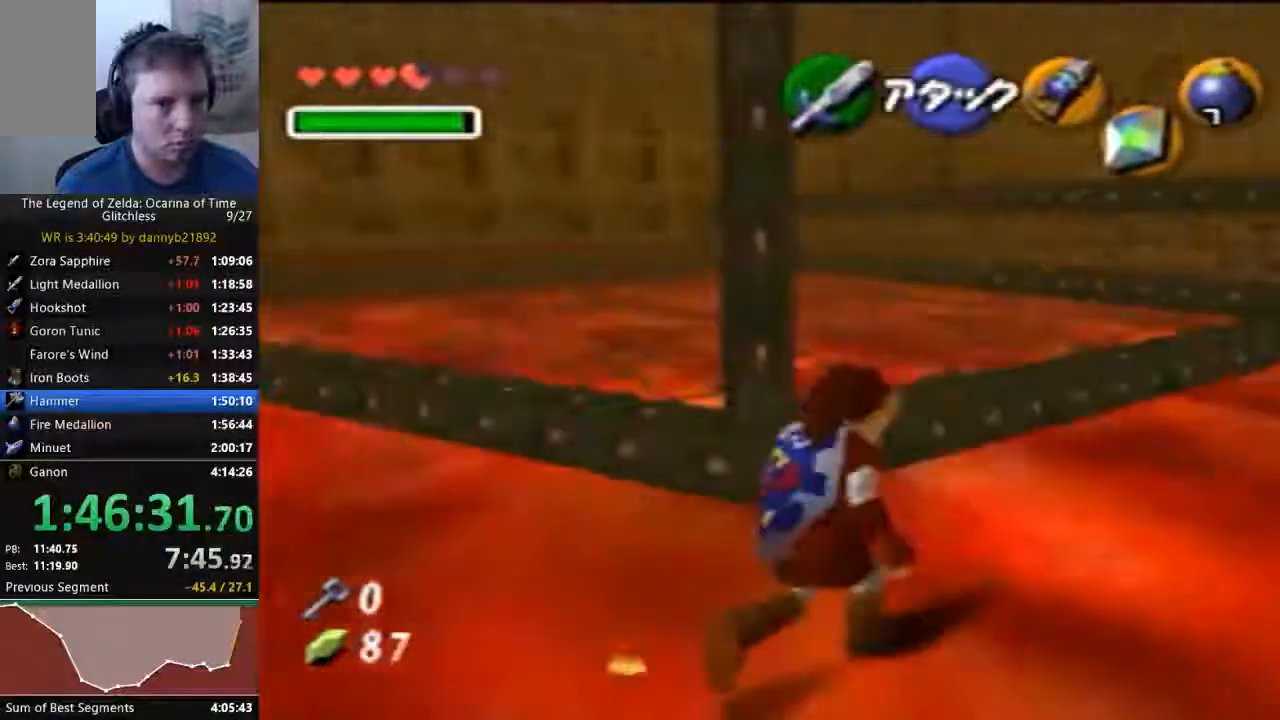
Gameplay with a controller (Nintendo layout); each line is a JSON object with the inputs held at the frame after it (dt_ms = milliseconds from this image to that frame). "events" lists button and stick changes between this image and that frame as [ms after this image, input, new state], when the widget could be followed in between. Not read: C_LEFT L3 R3 Z.
{"dt_ms": 1000, "buttons": [], "left_stick": "up-right"}
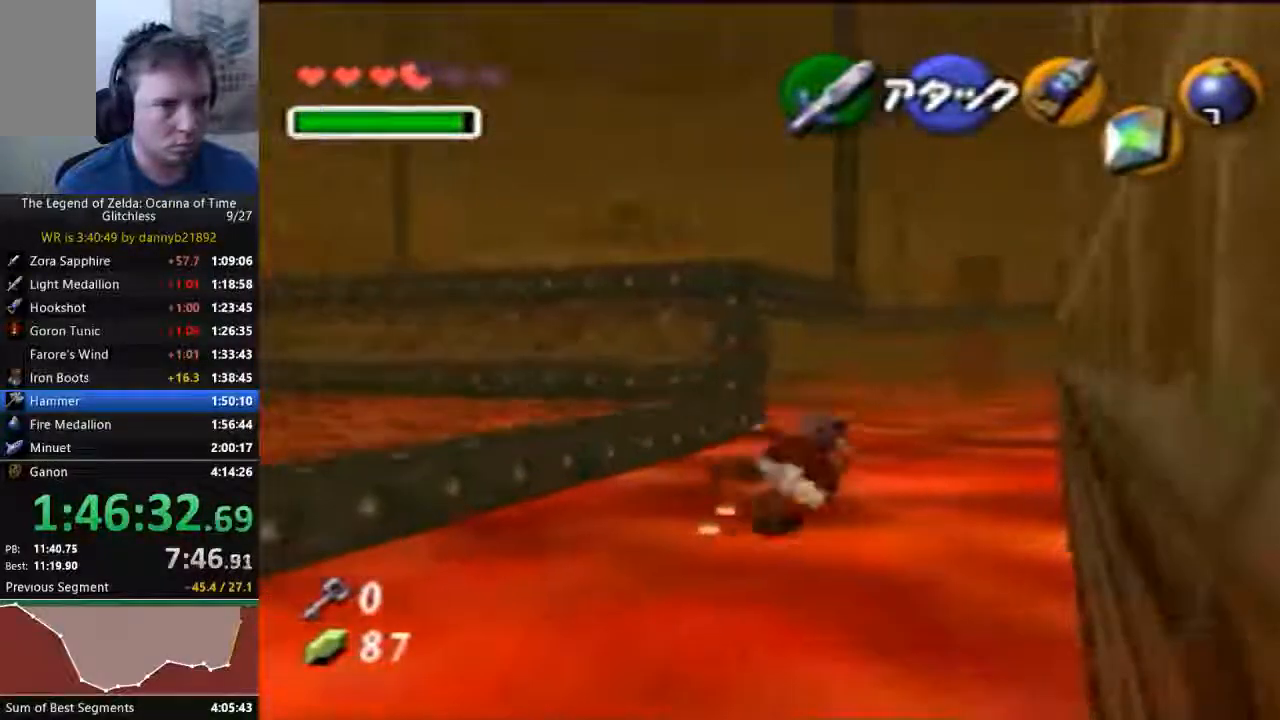
{"dt_ms": 500, "buttons": [], "left_stick": "up-right", "events": []}
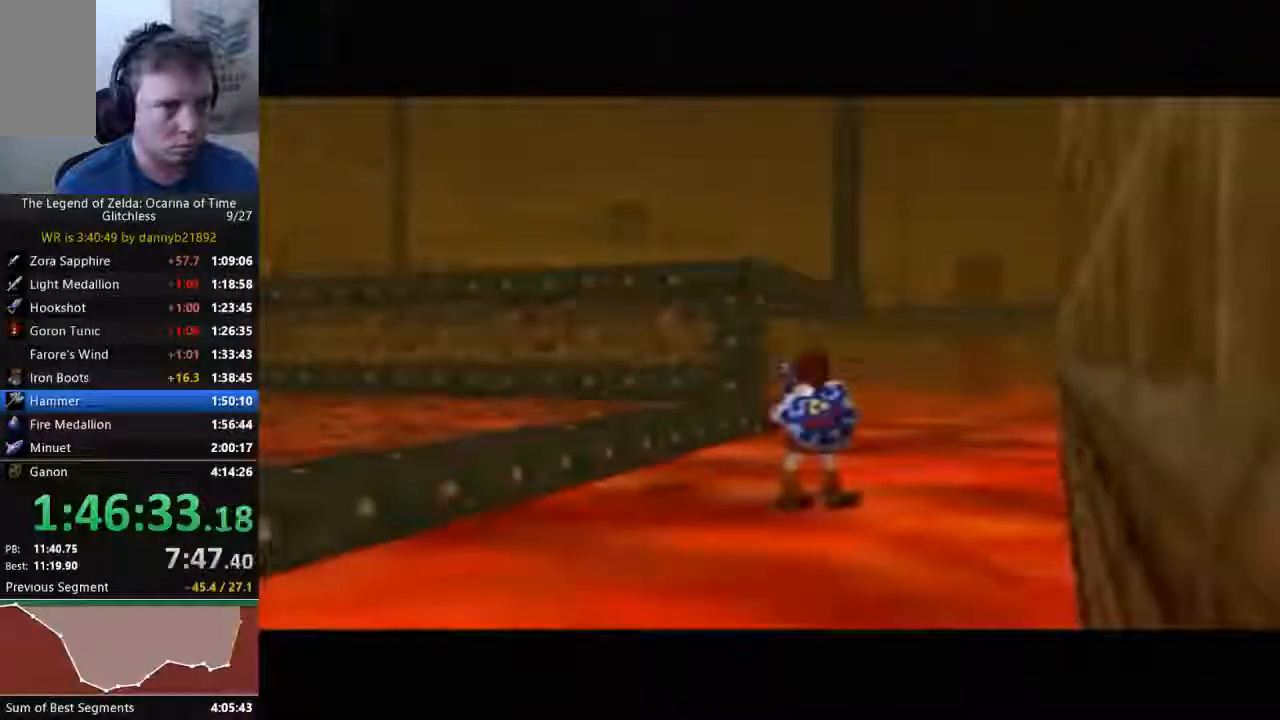
{"dt_ms": 500, "buttons": [], "left_stick": "center", "events": [[133, "left_stick", "center"]]}
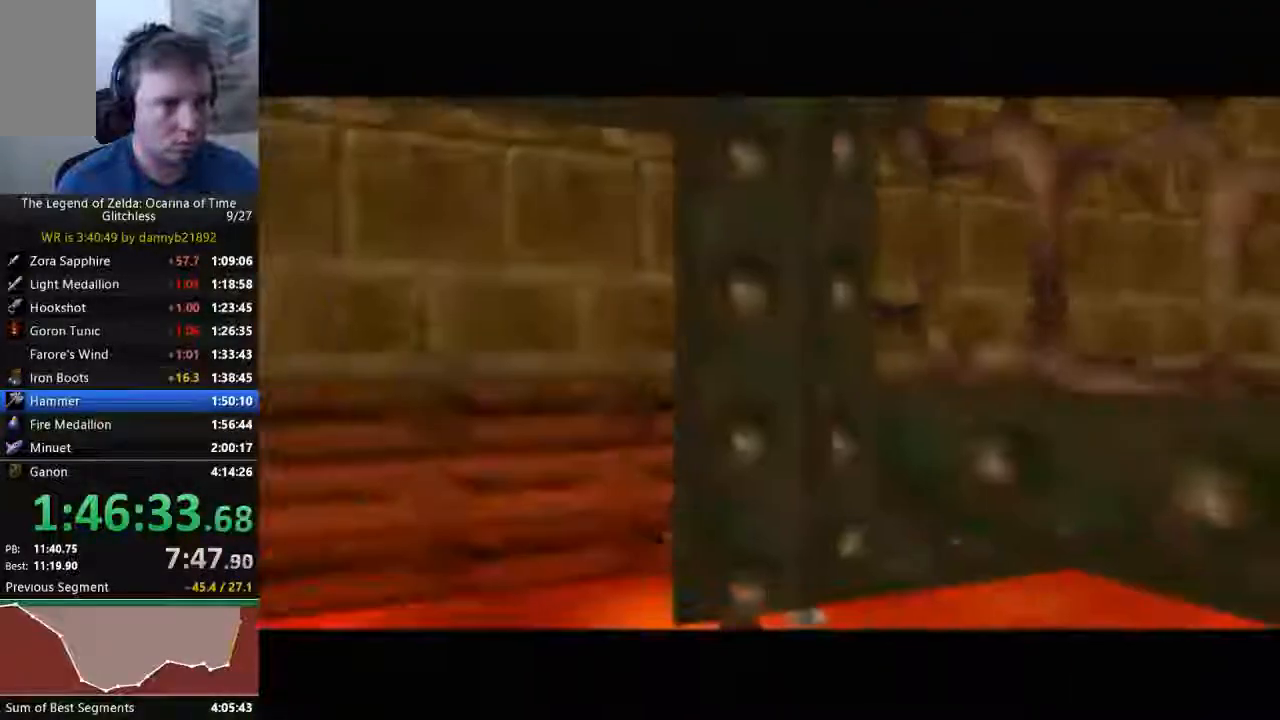
{"dt_ms": 500, "buttons": [], "left_stick": "center", "events": []}
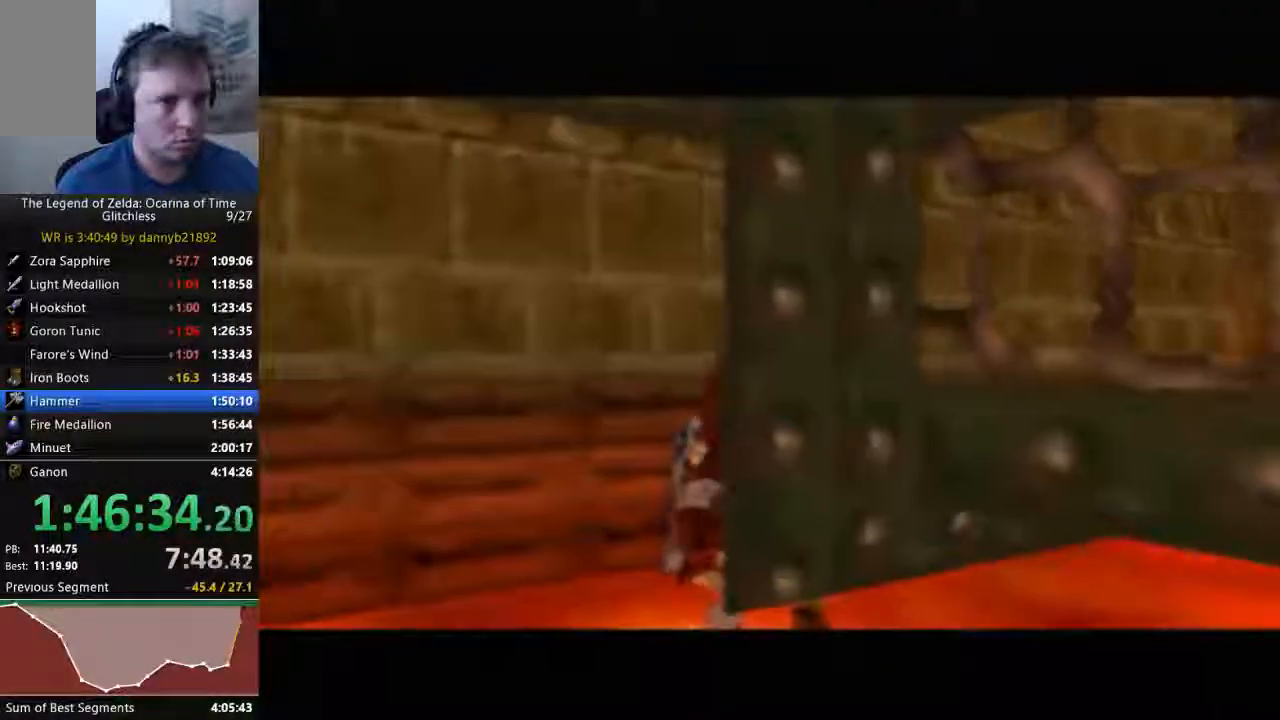
{"dt_ms": 500, "buttons": [], "left_stick": "center", "events": []}
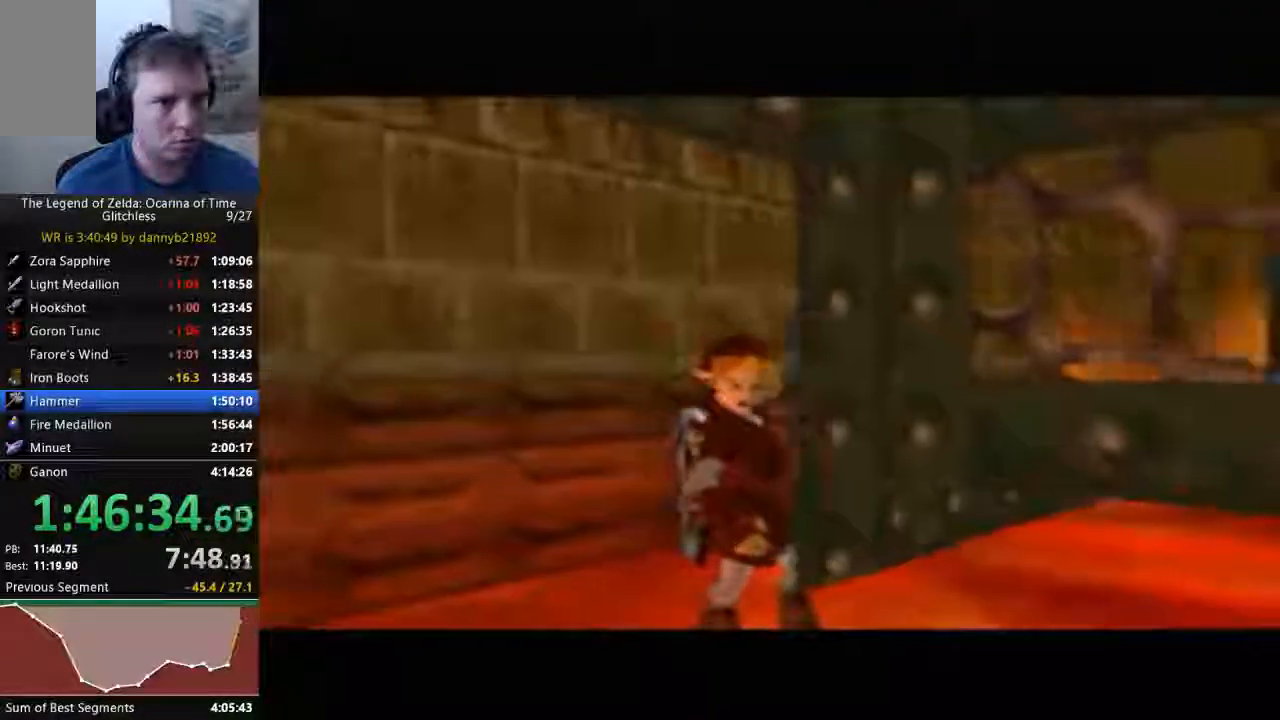
{"dt_ms": 500, "buttons": [], "left_stick": "center", "events": []}
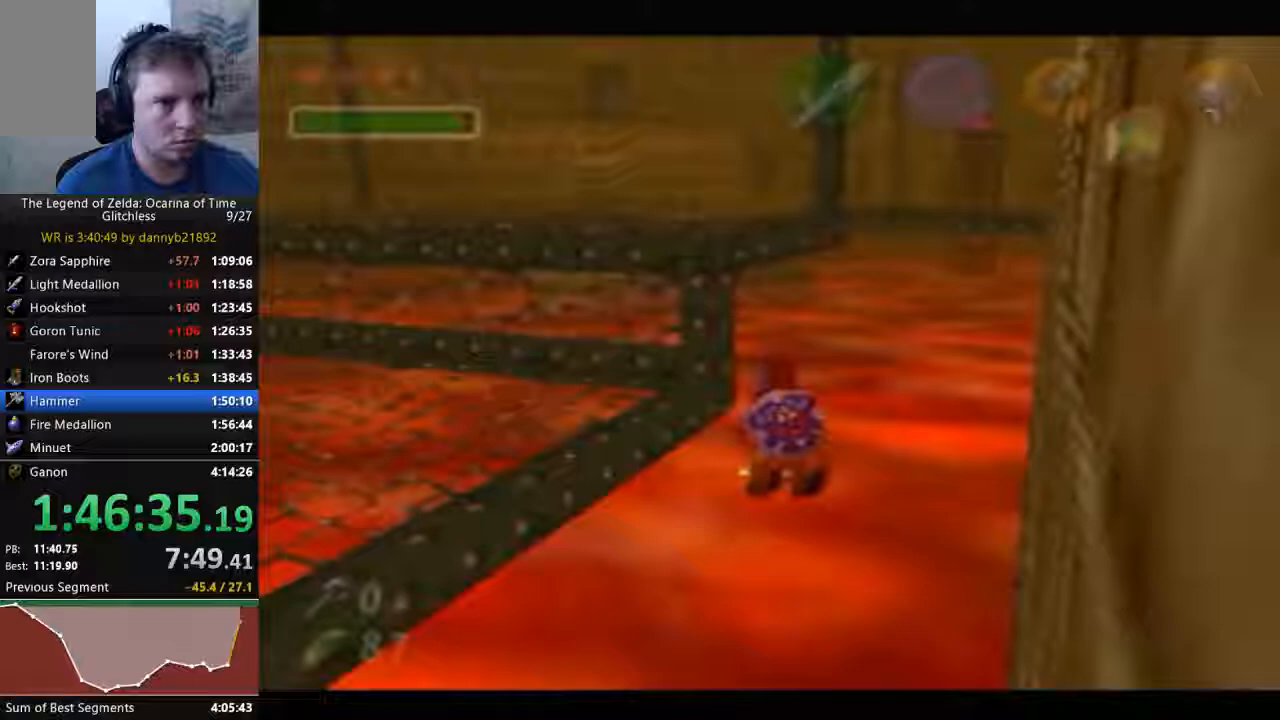
{"dt_ms": 500, "buttons": [], "left_stick": "up-right", "events": [[67, "left_stick", "up"], [133, "left_stick", "up-right"], [333, "A", "down"], [500, "A", "up"]]}